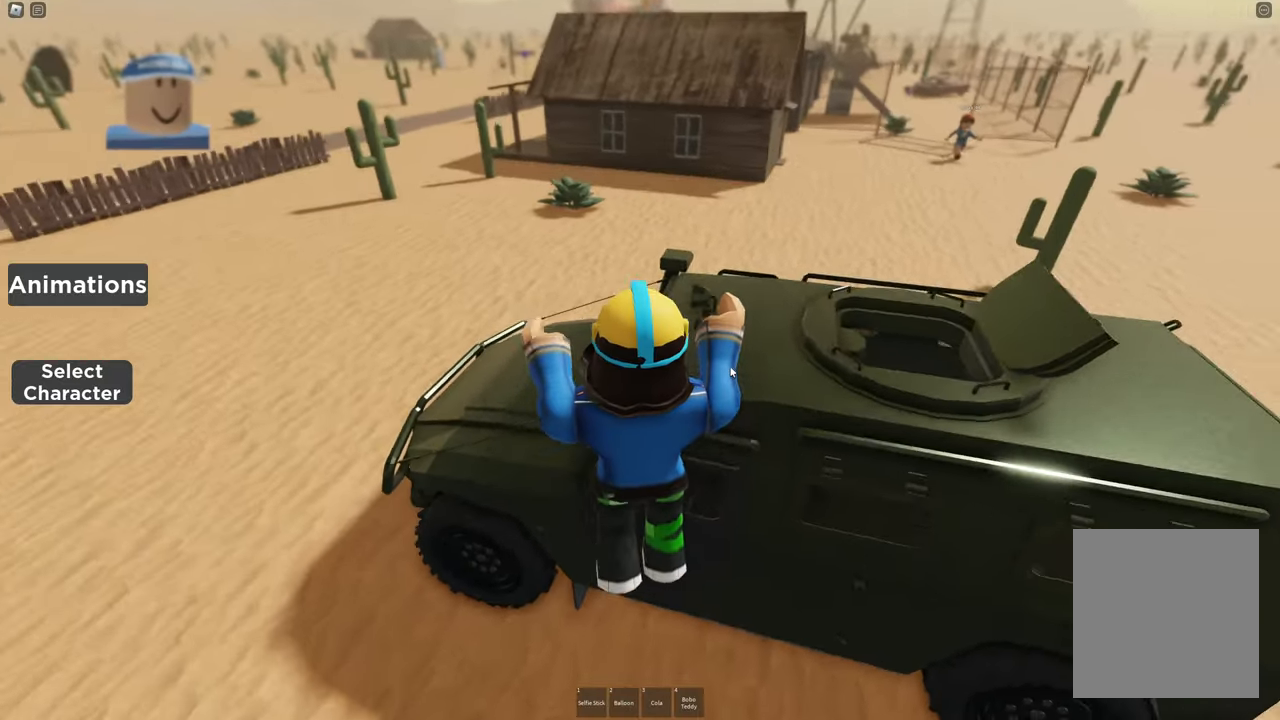
Gameplay with keyboard; each line is a JSON object with the keys held at the frame after it. "events" lists presses ("down") and releases ("up") of "a", "d", "s", "space" and "w" between this image and that frame as [ms after this image, input, new state], when the widget could be followed in between. No other keys are recorded. Mouse input is not recorded.
{"keys": [], "events": [[67, "w", "down"], [483, "w", "up"]]}
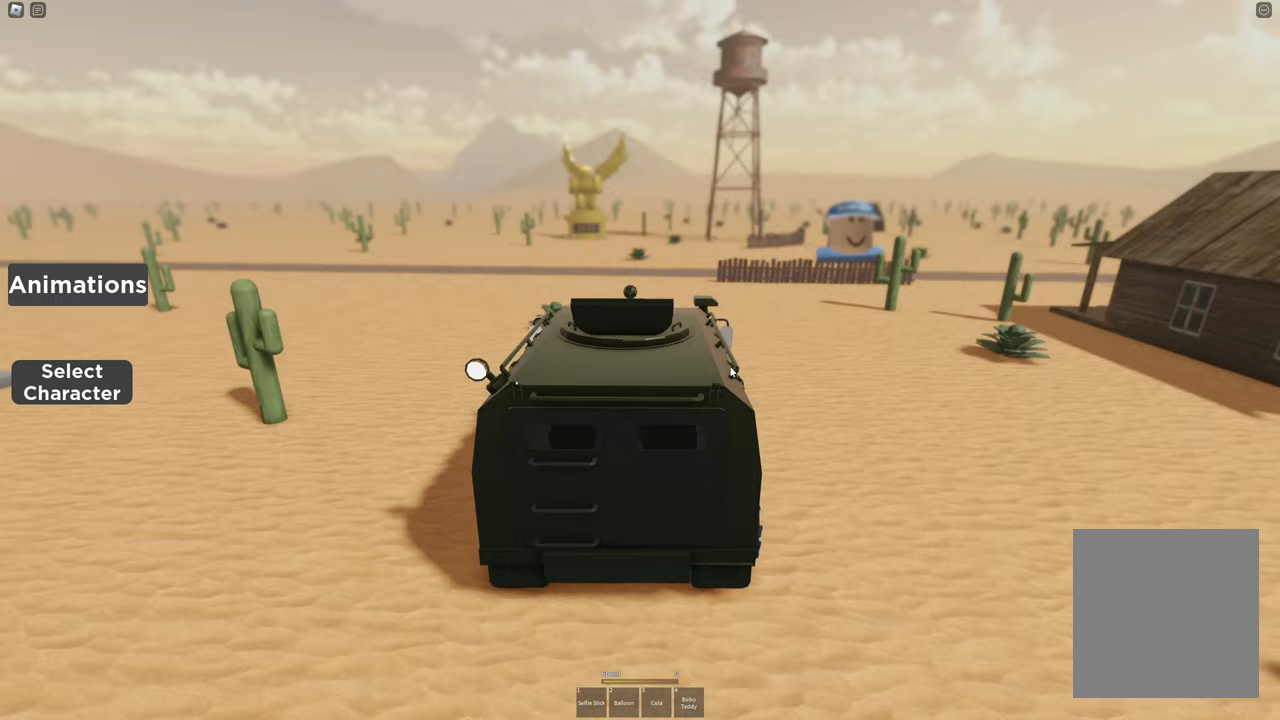
{"keys": ["a", "w"], "events": [[267, "w", "down"], [500, "a", "down"]]}
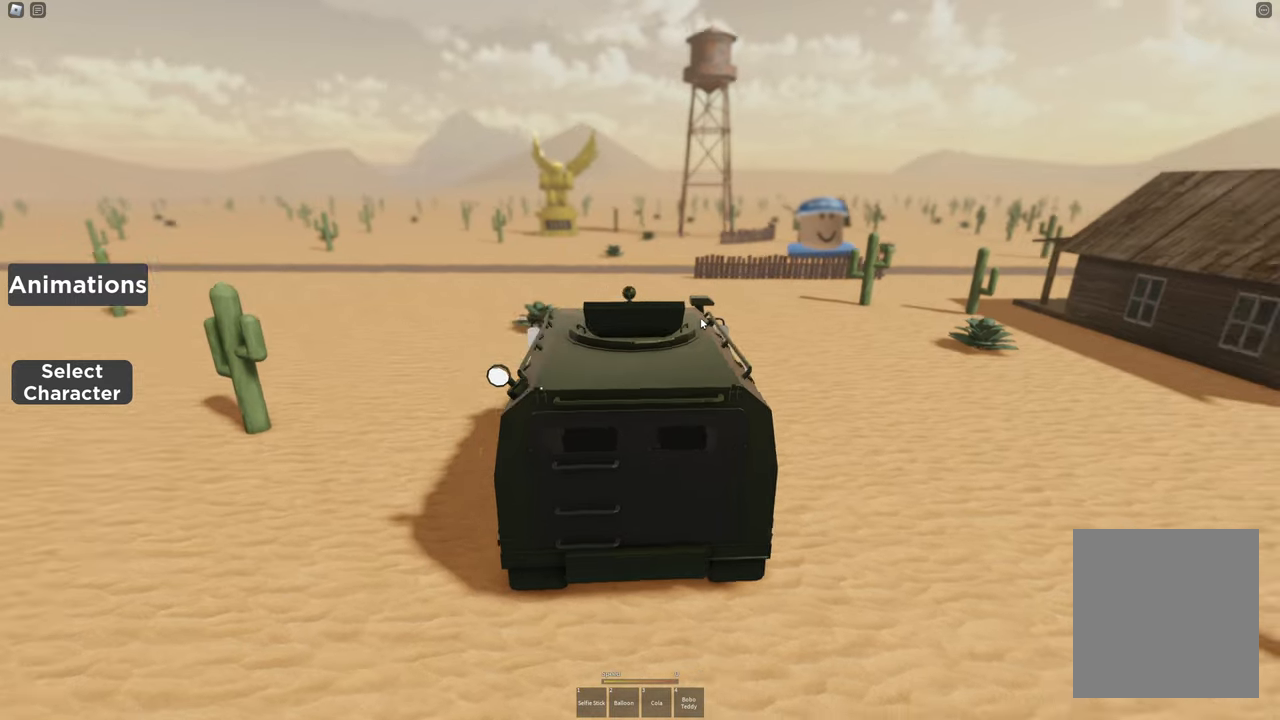
{"keys": ["a", "w"], "events": []}
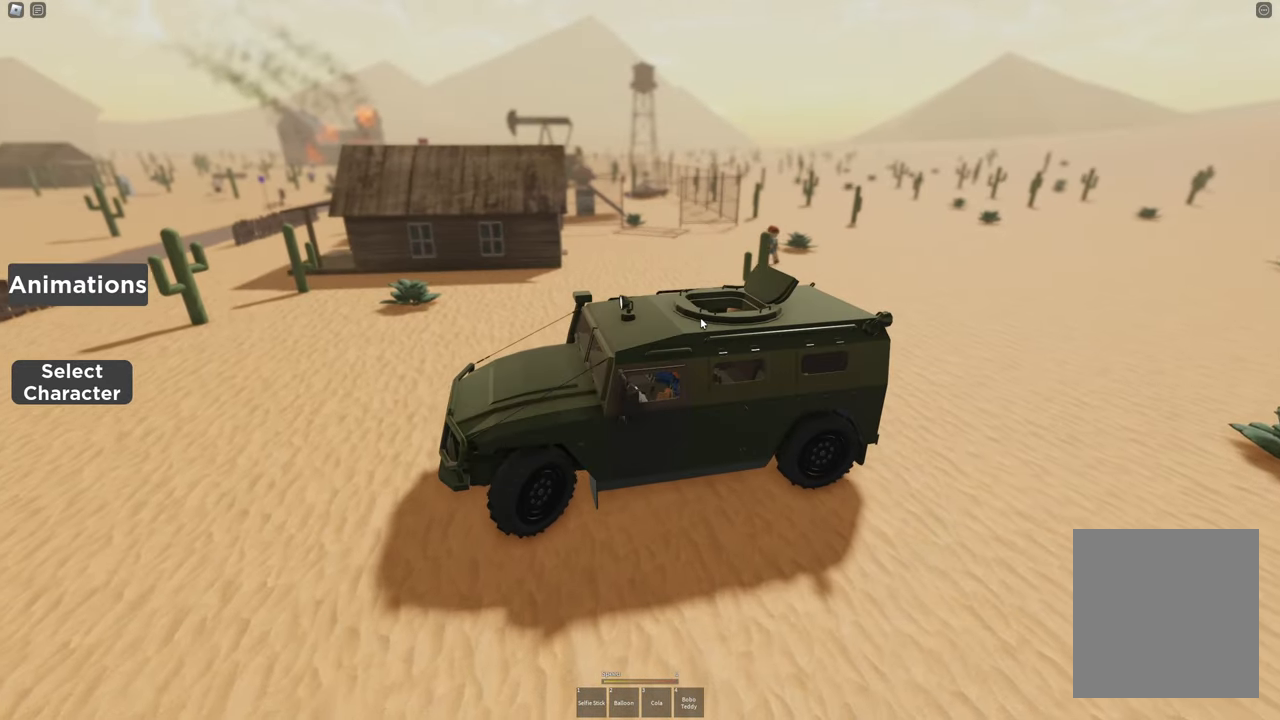
{"keys": ["w"], "events": [[167, "a", "up"]]}
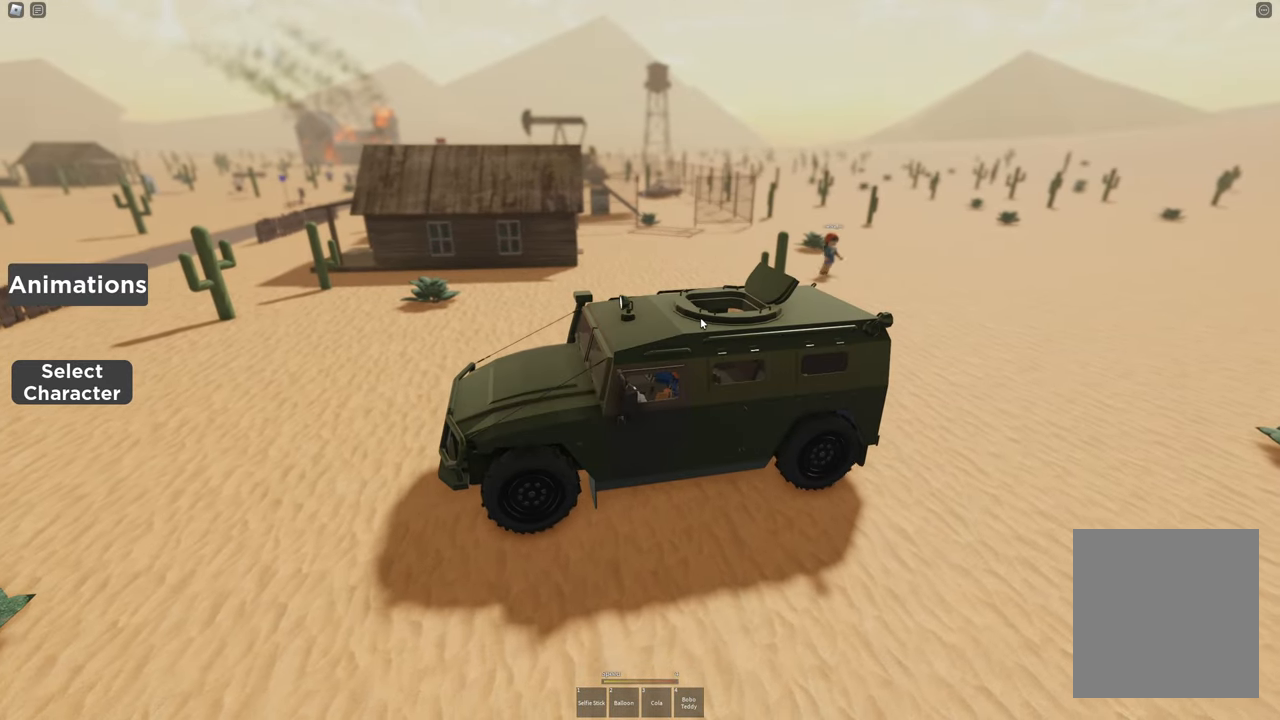
{"keys": ["w"], "events": [[167, "a", "down"], [400, "a", "up"]]}
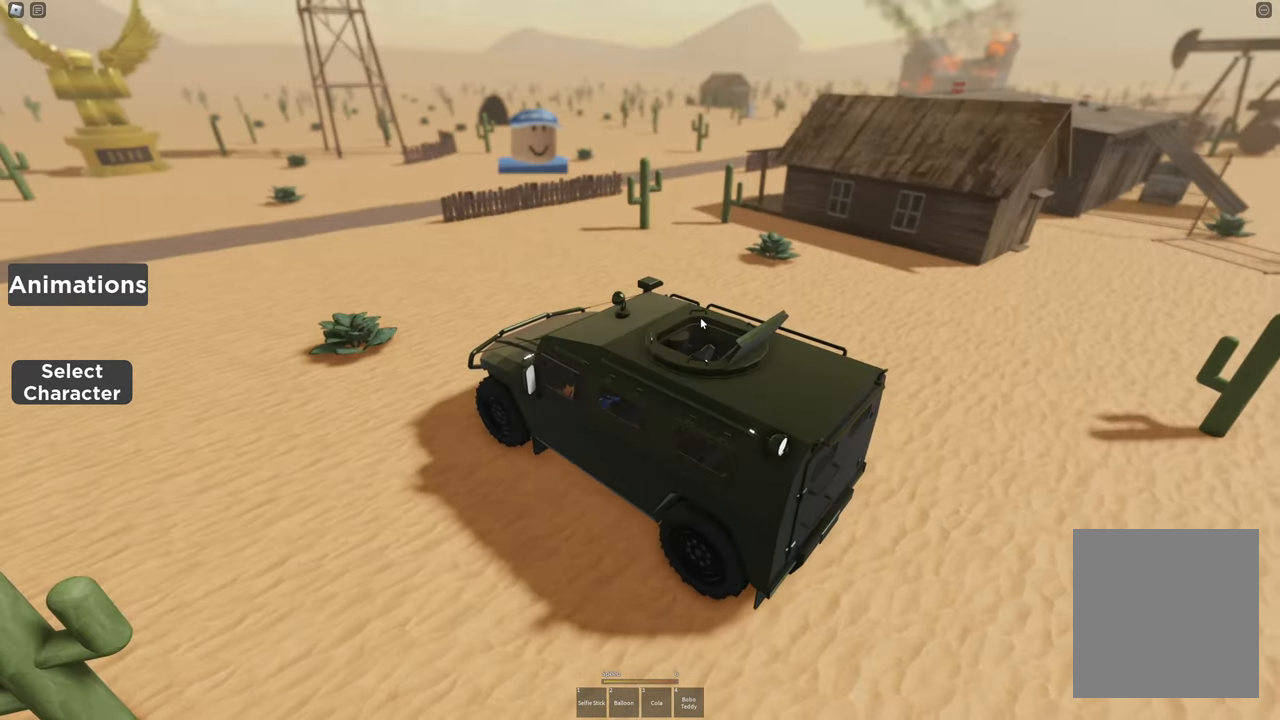
{"keys": ["w"], "events": []}
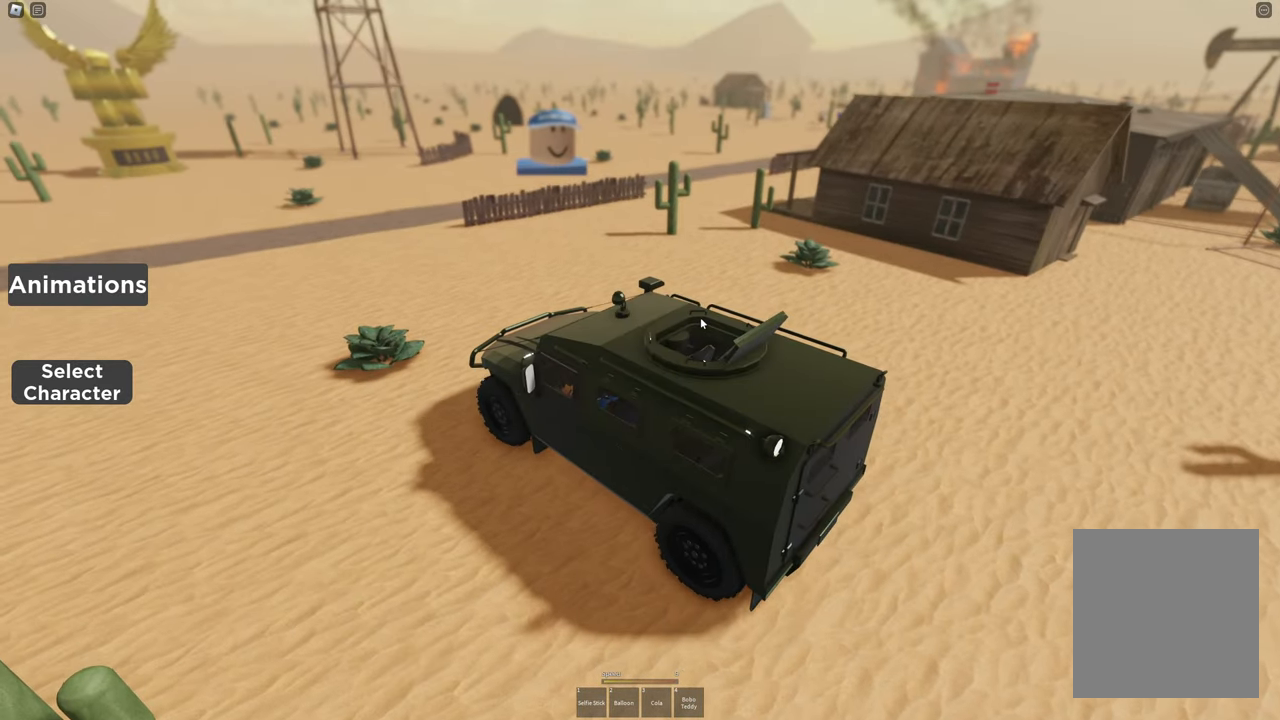
{"keys": ["a", "w"], "events": [[333, "a", "down"]]}
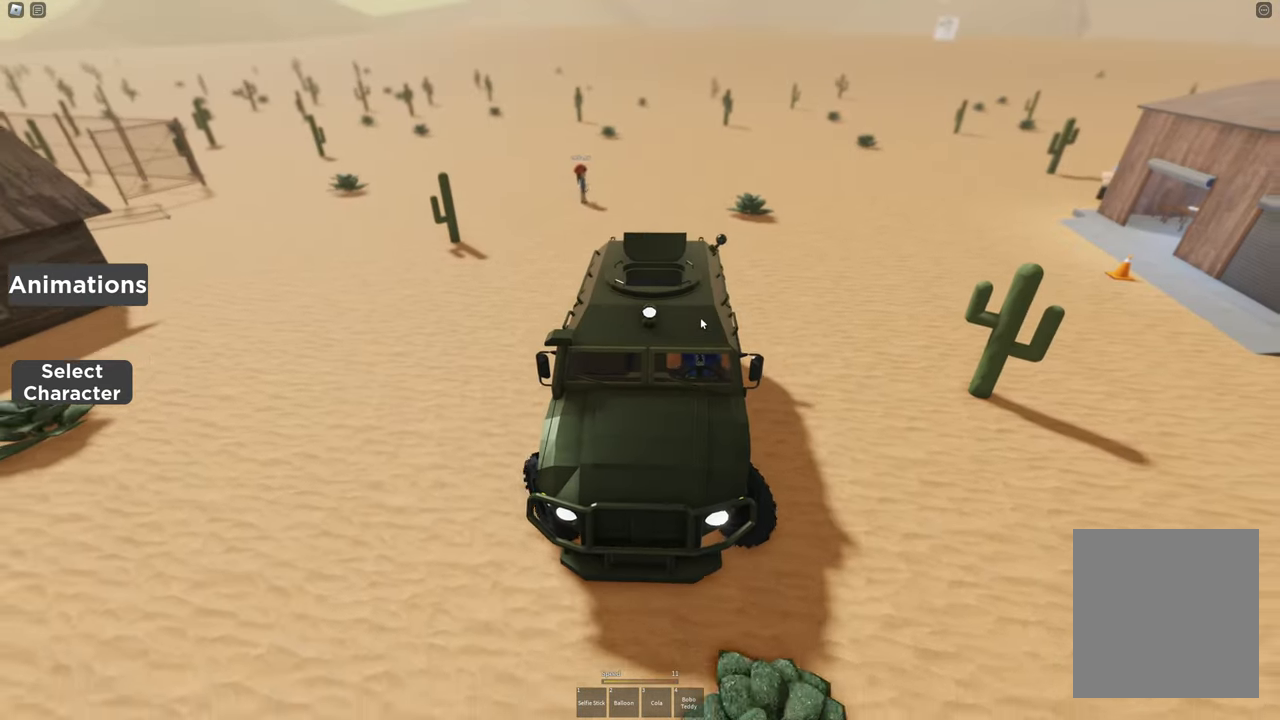
{"keys": ["w"], "events": [[167, "a", "up"]]}
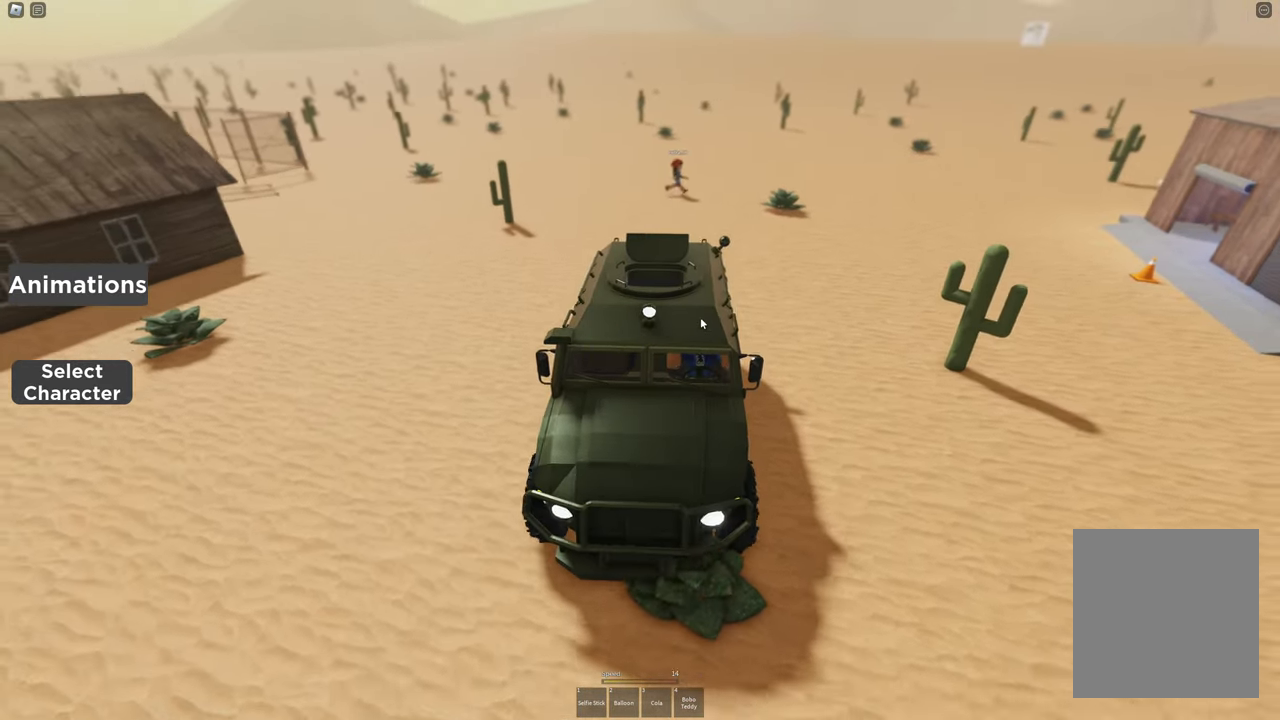
{"keys": ["w"], "events": []}
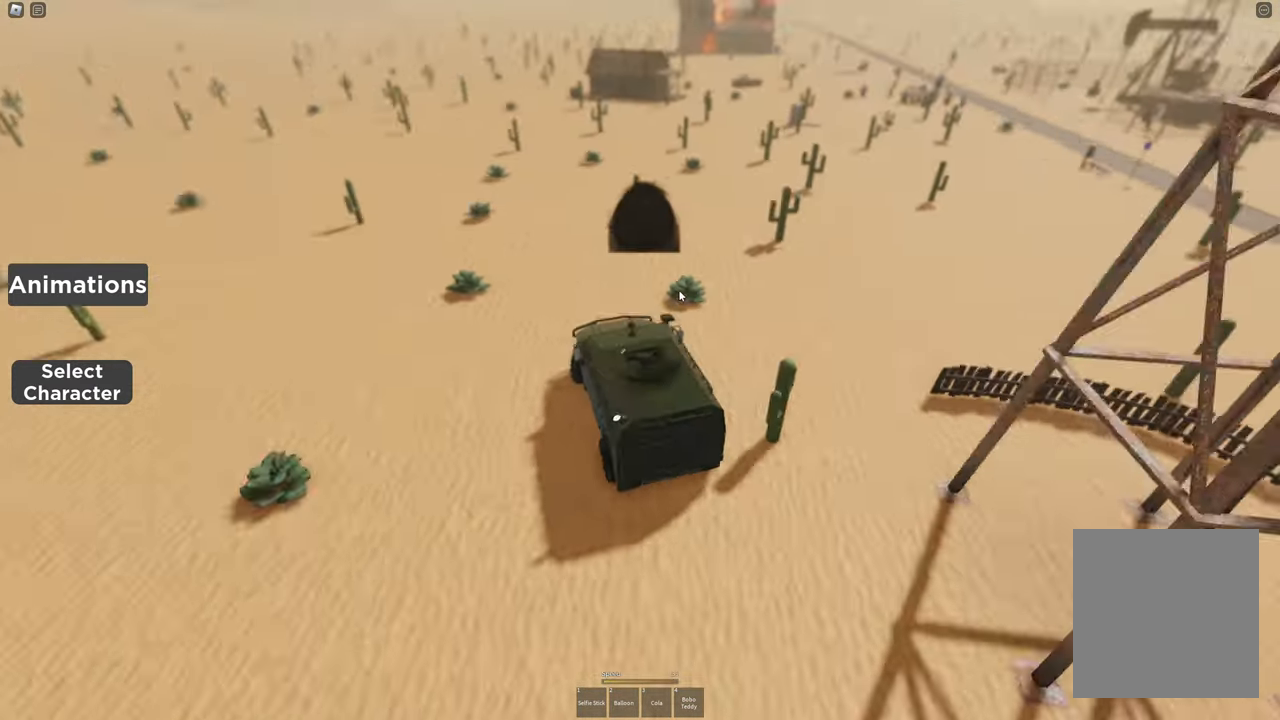
{"keys": ["d", "w"], "events": [[167, "d", "down"], [317, "d", "up"], [450, "d", "down"]]}
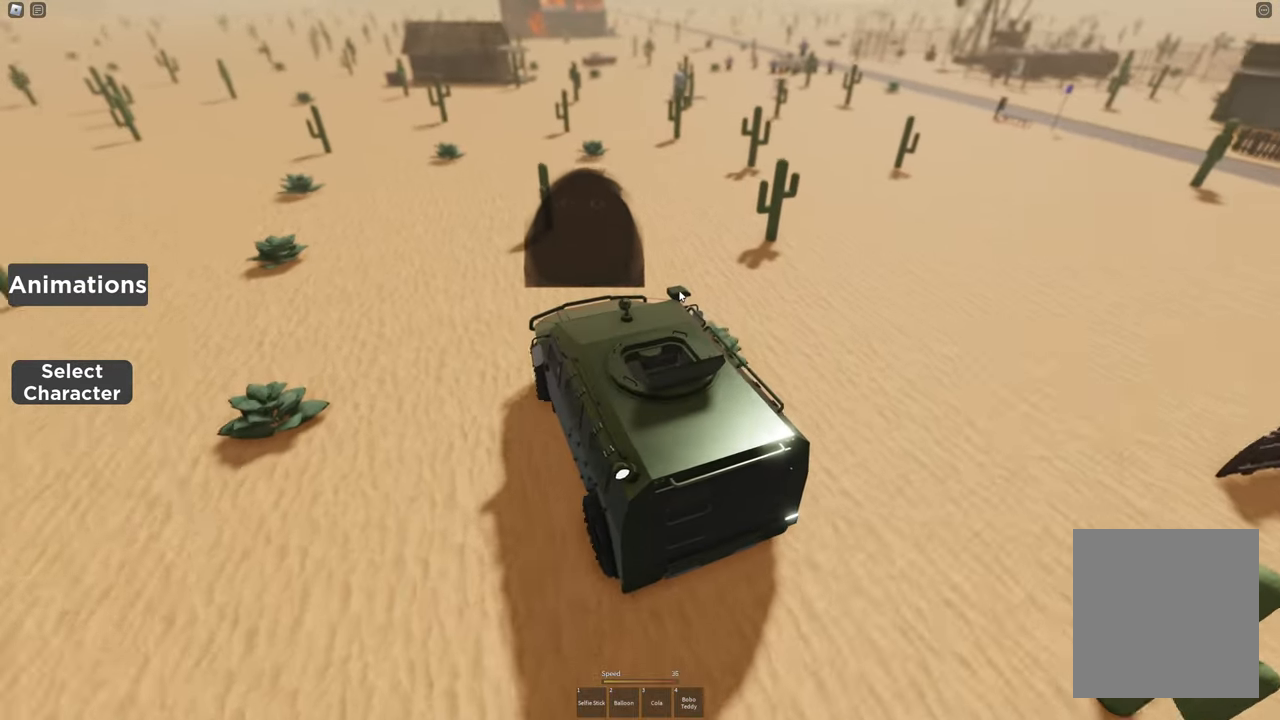
{"keys": ["d", "w"], "events": [[200, "d", "up"], [383, "d", "down"]]}
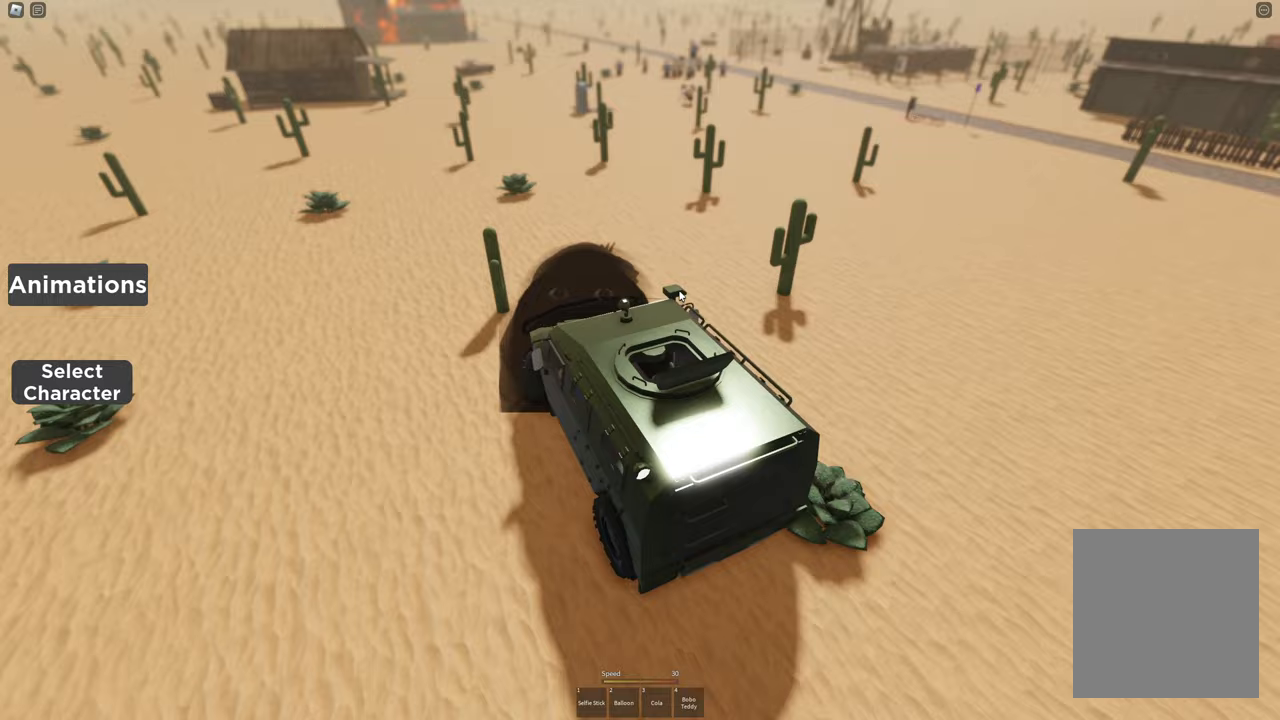
{"keys": ["w"], "events": [[450, "d", "up"]]}
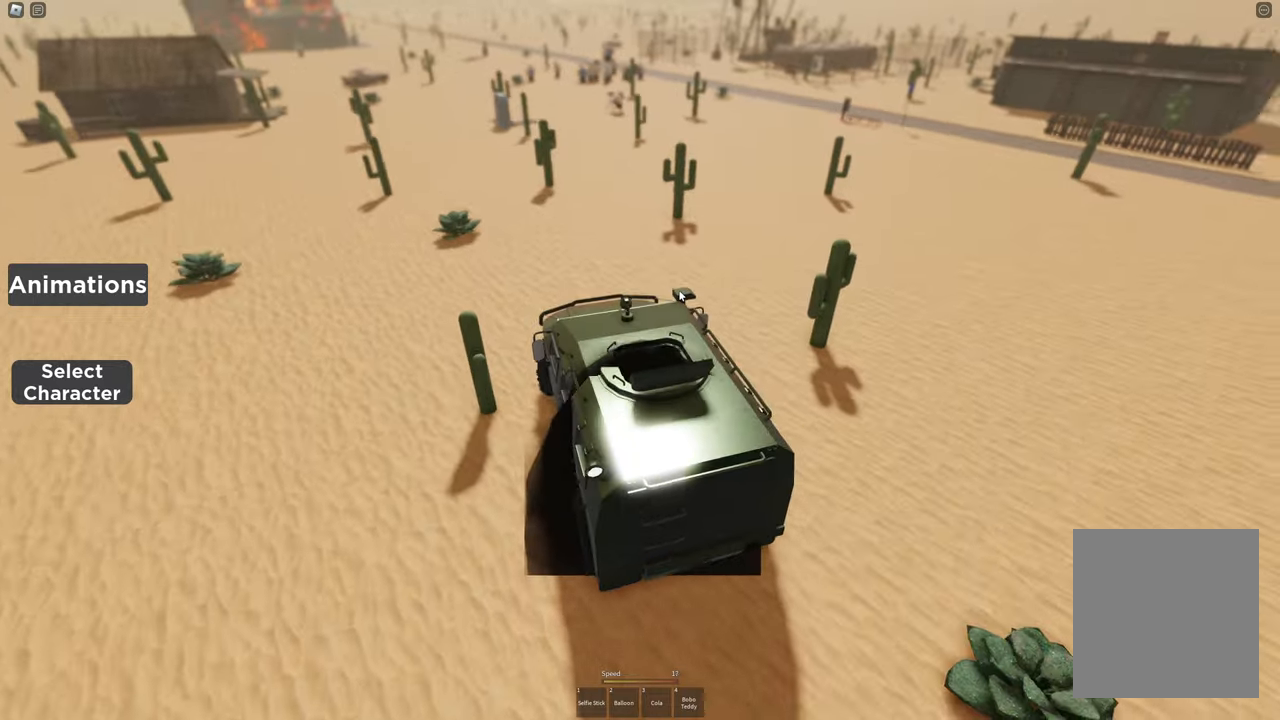
{"keys": ["w"], "events": []}
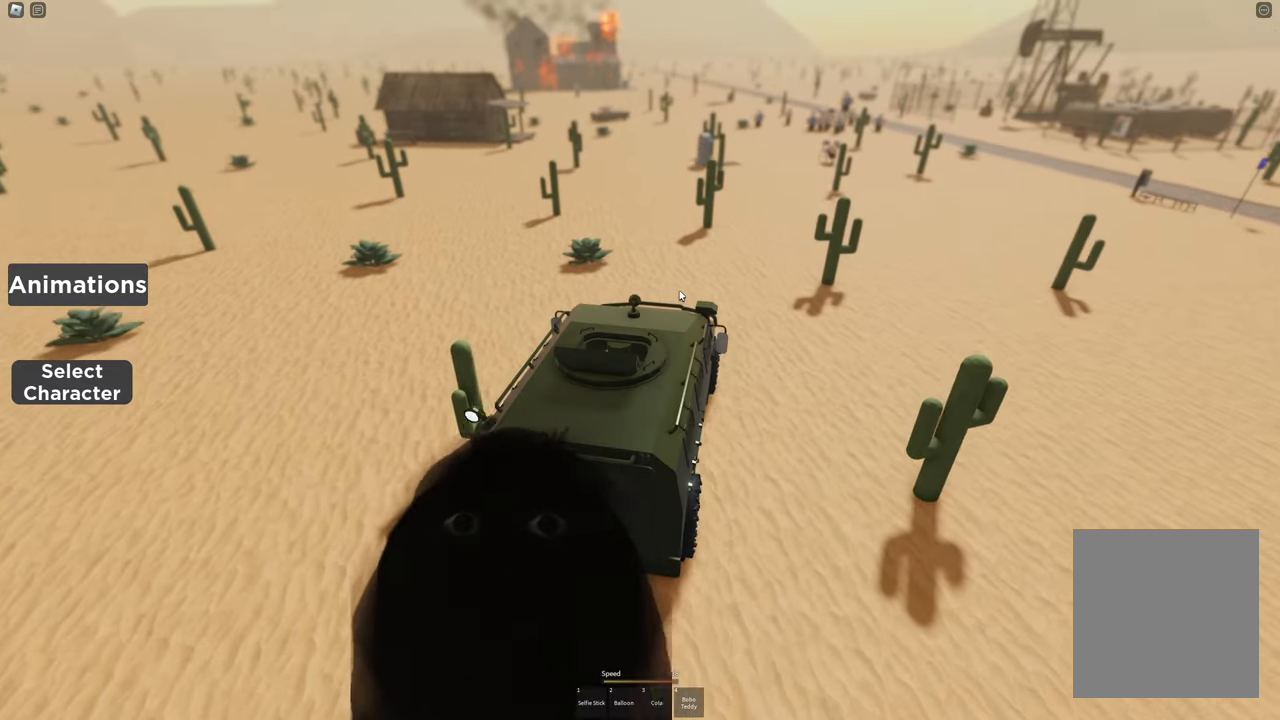
{"keys": ["w"], "events": [[100, "a", "down"], [250, "a", "up"]]}
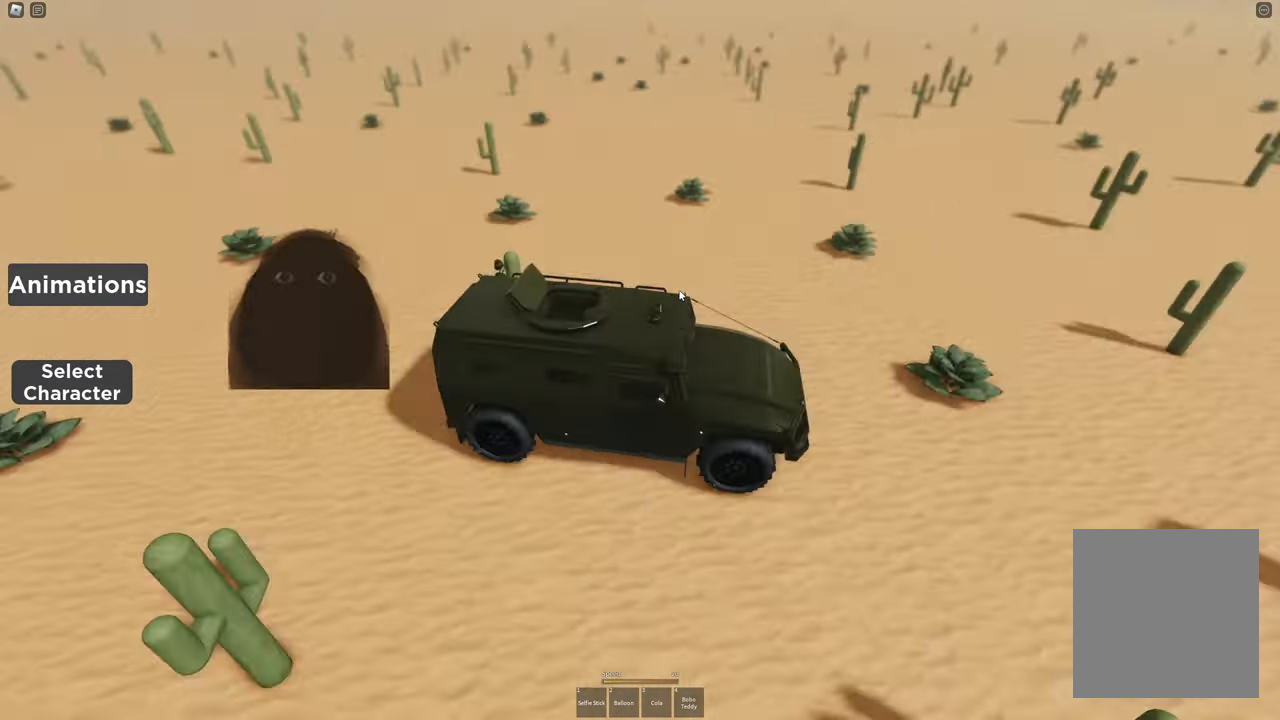
{"keys": ["w"], "events": [[17, "a", "down"], [67, "a", "up"]]}
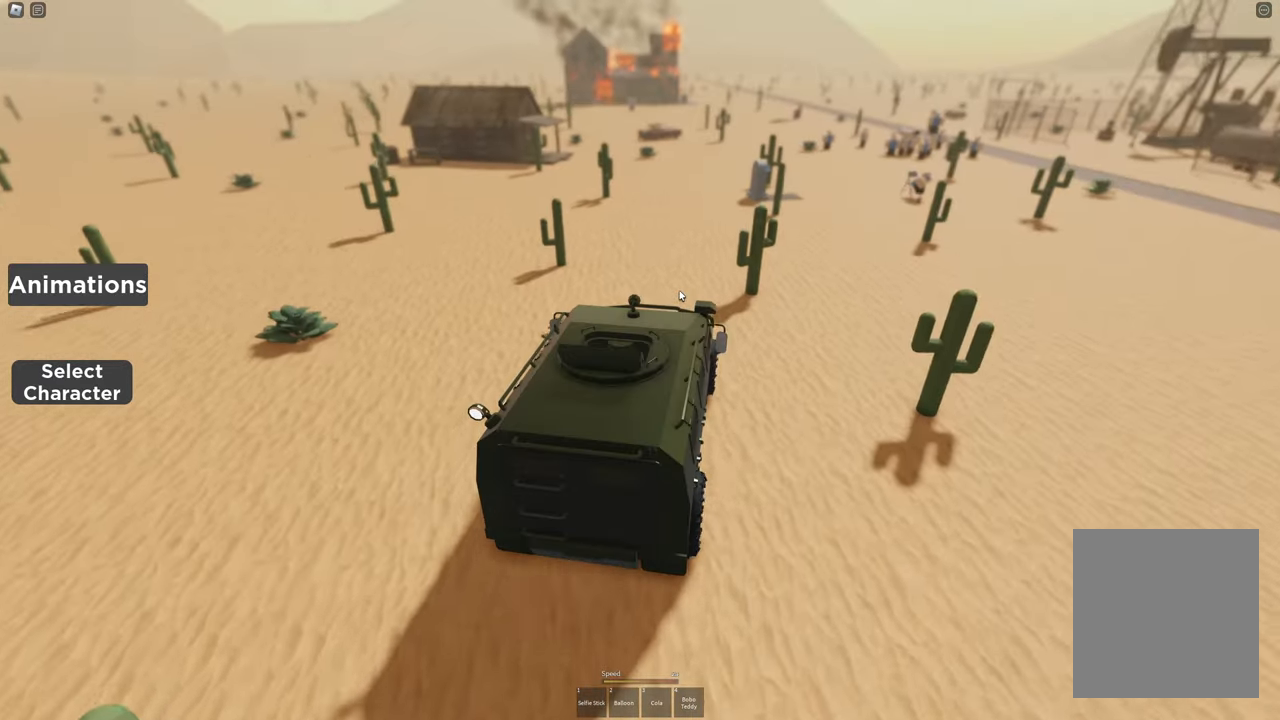
{"keys": ["w"], "events": [[317, "a", "down"], [417, "a", "up"]]}
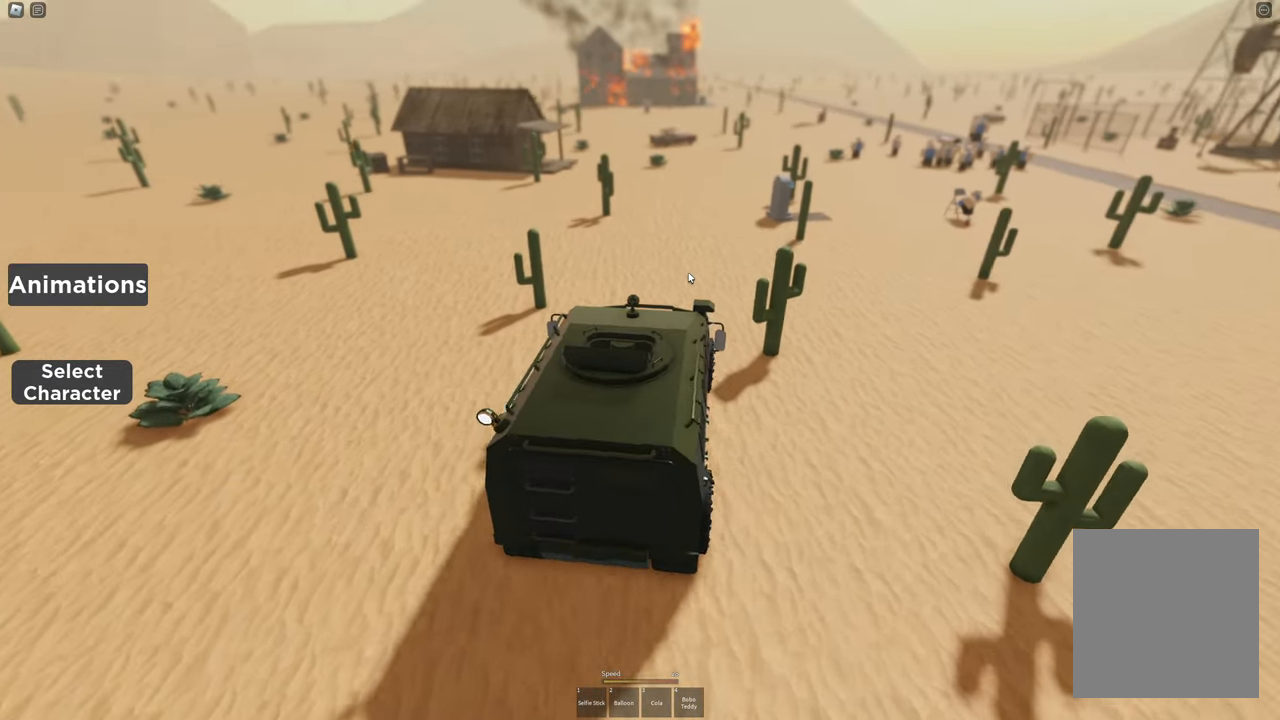
{"keys": ["d"], "events": [[100, "d", "down"], [433, "w", "up"]]}
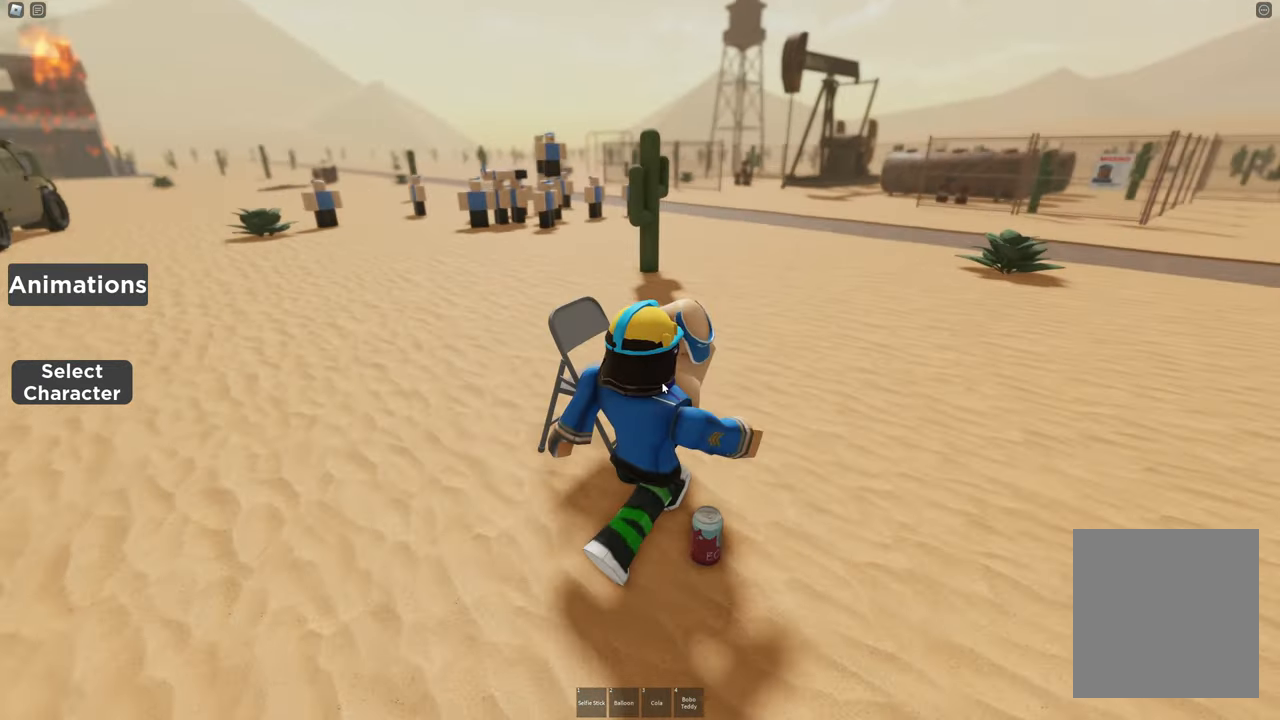
{"keys": ["s"], "events": [[400, "d", "up"], [450, "s", "down"]]}
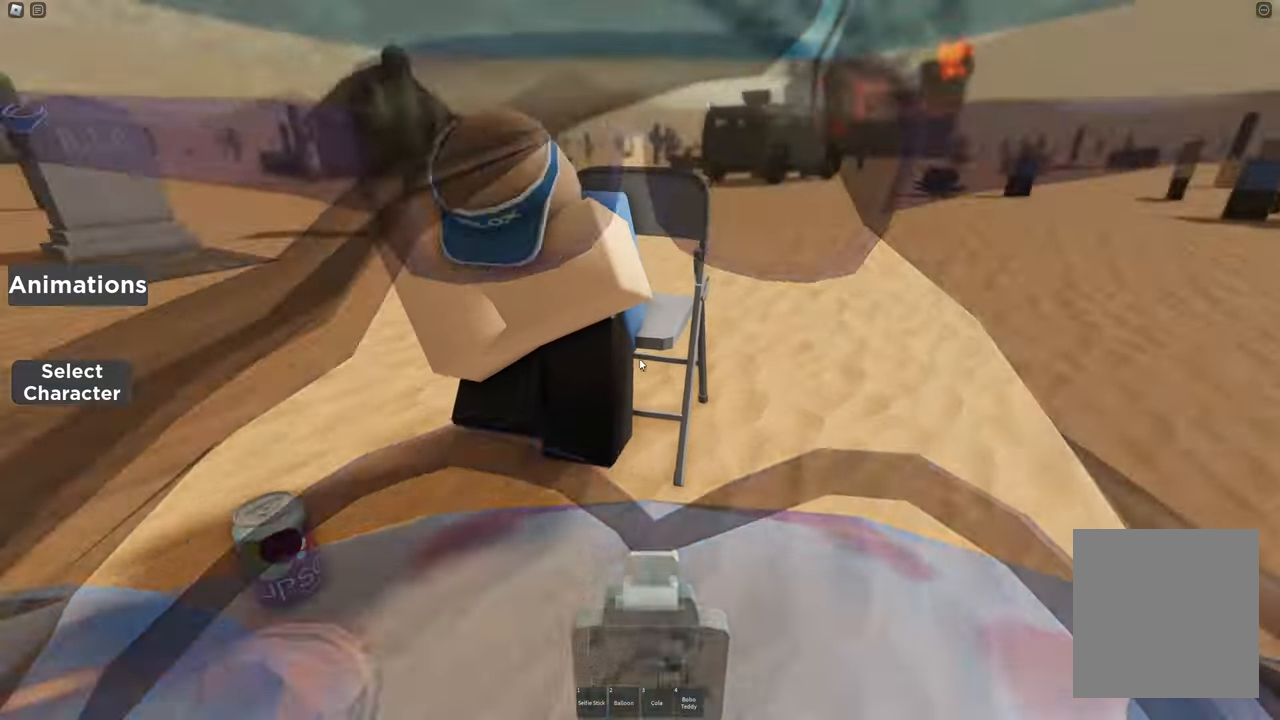
{"keys": [], "events": [[83, "s", "up"], [333, "a", "down"], [367, "s", "down"], [467, "a", "up"], [467, "s", "up"]]}
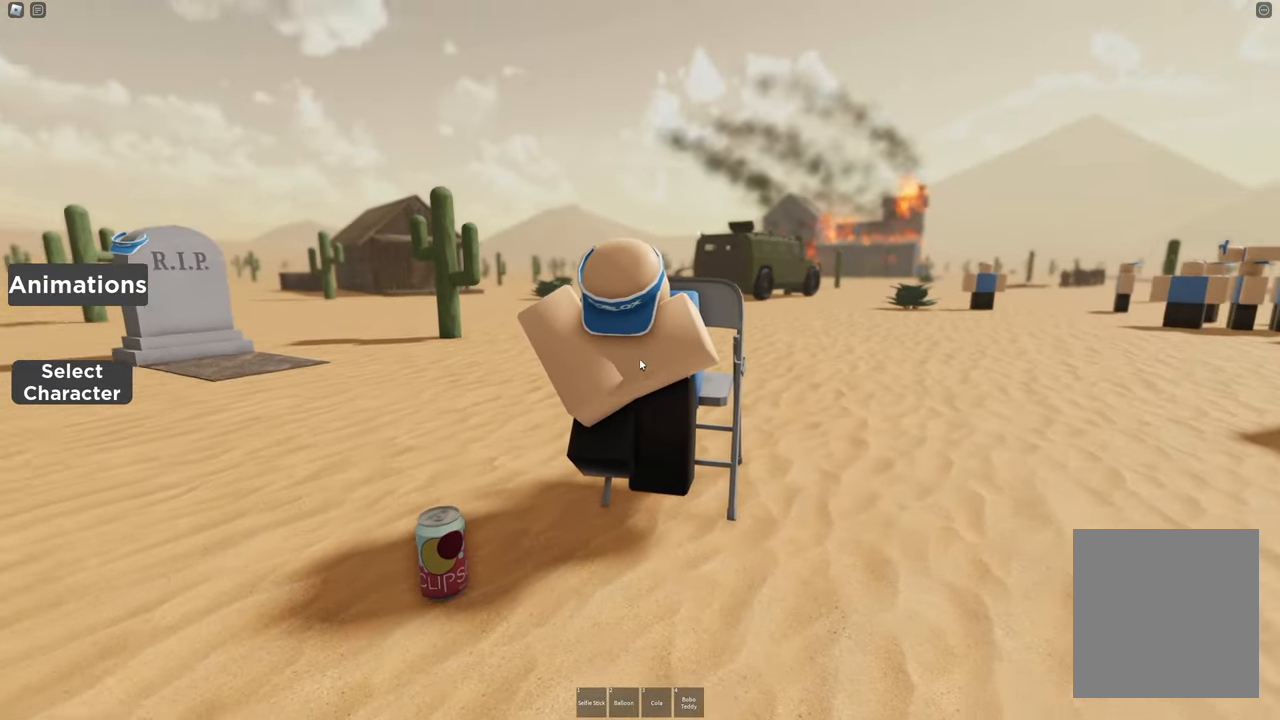
{"keys": [], "events": []}
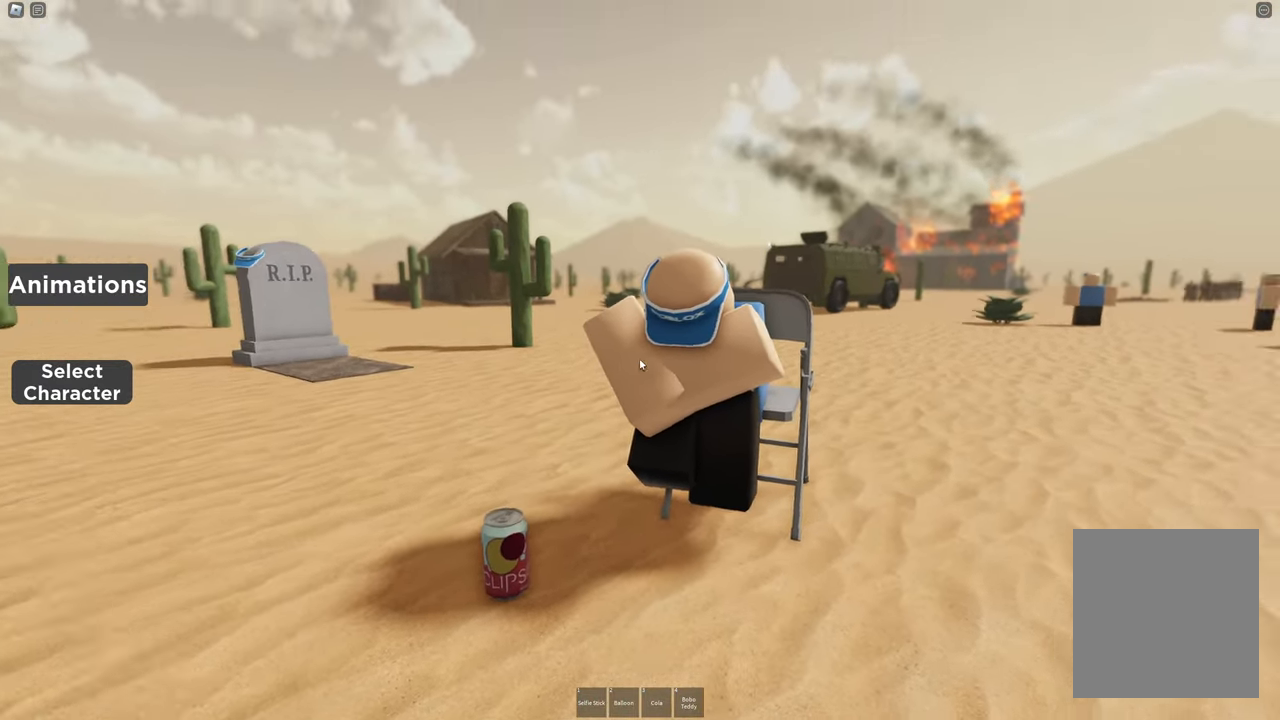
{"keys": [], "events": [[183, "d", "down"], [233, "d", "up"]]}
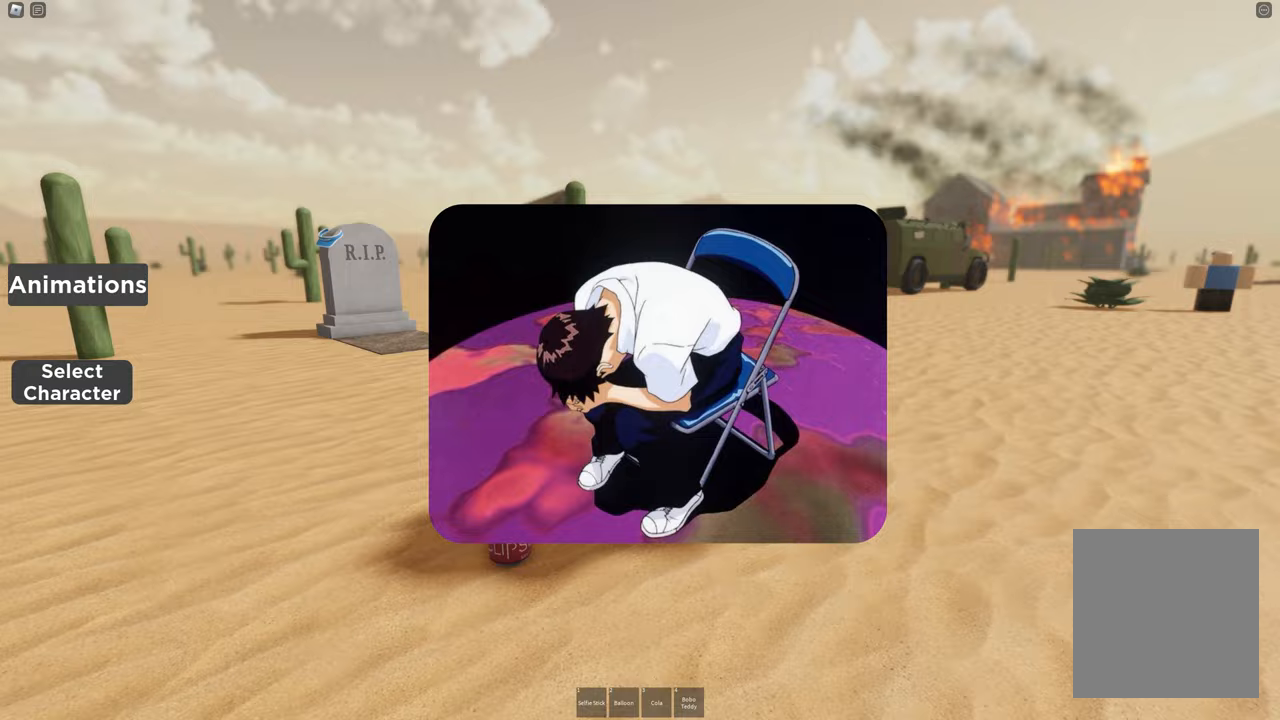
{"keys": [], "events": [[167, "s", "down"], [250, "s", "up"]]}
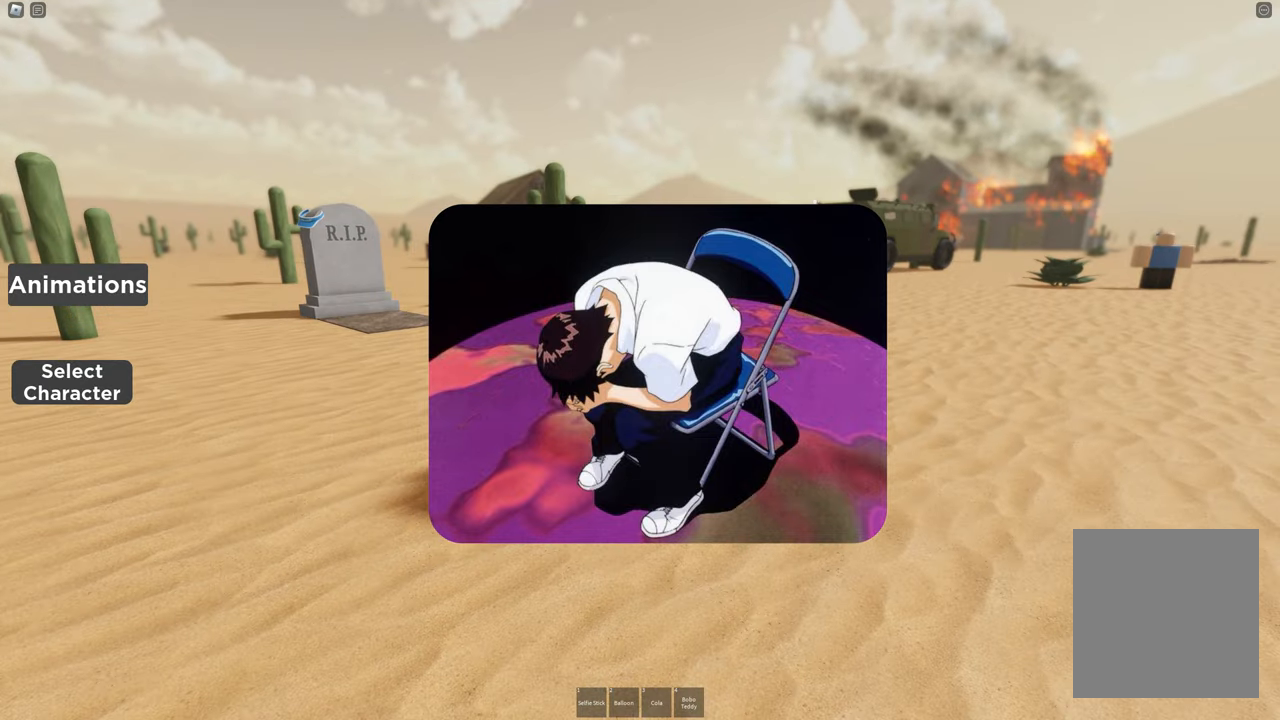
{"keys": [], "events": []}
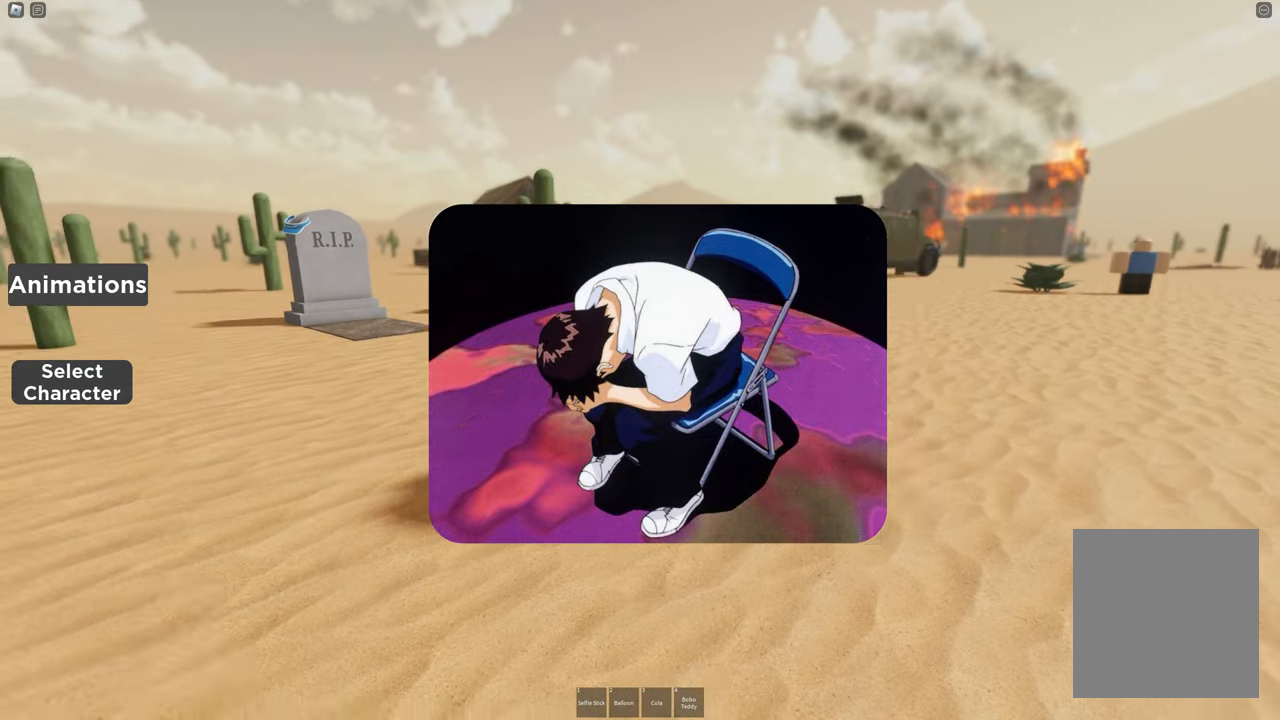
{"keys": [], "events": []}
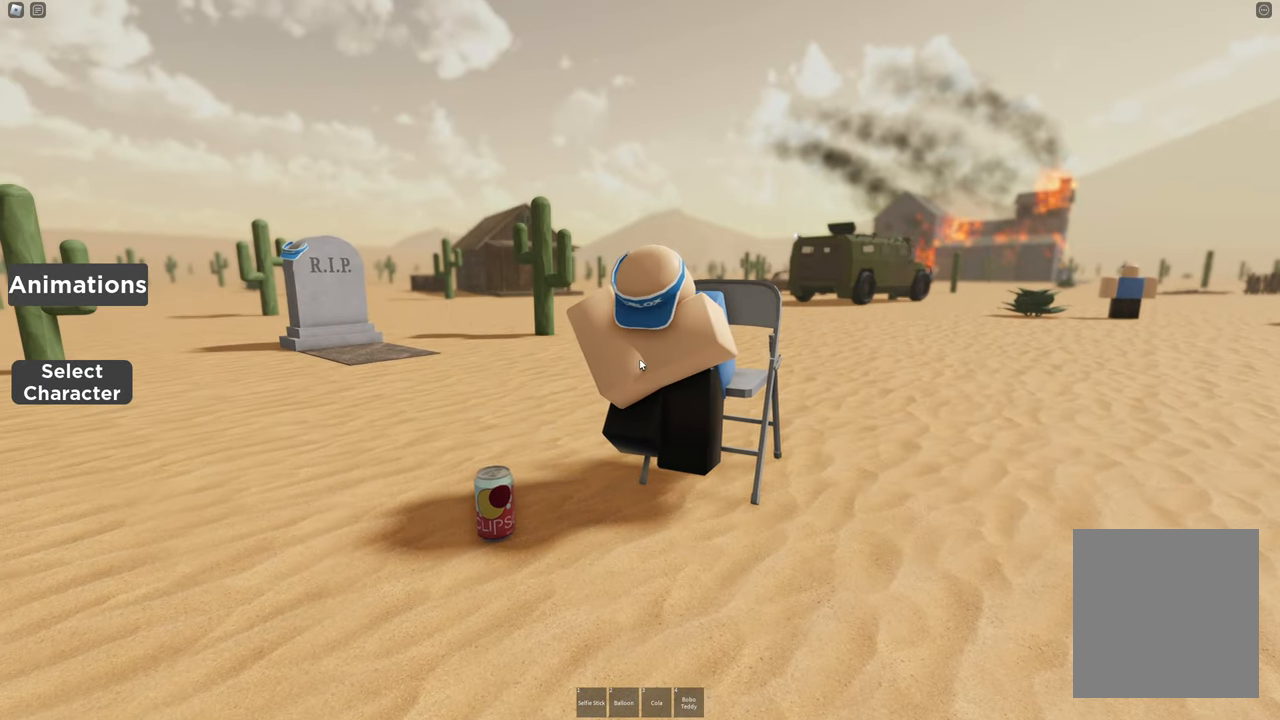
{"keys": ["d", "w"], "events": [[483, "d", "down"], [483, "w", "down"]]}
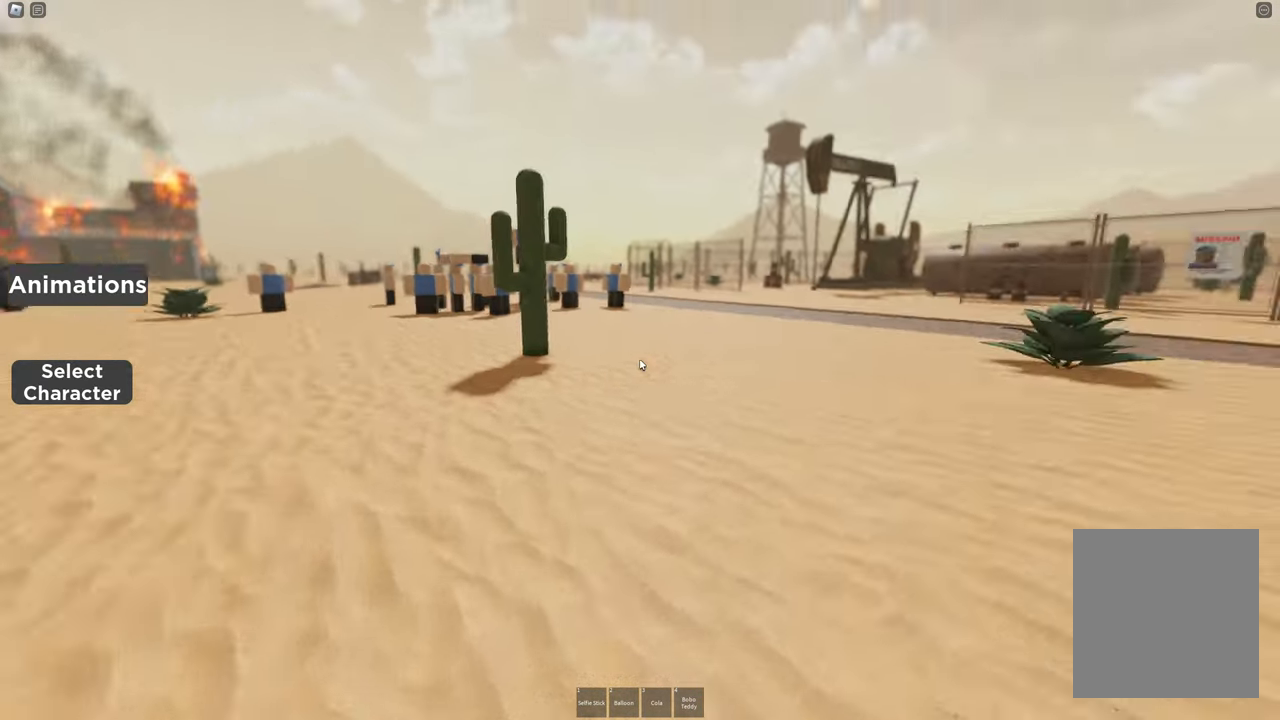
{"keys": ["s"], "events": [[17, "d", "up"], [17, "w", "up"], [200, "s", "down"]]}
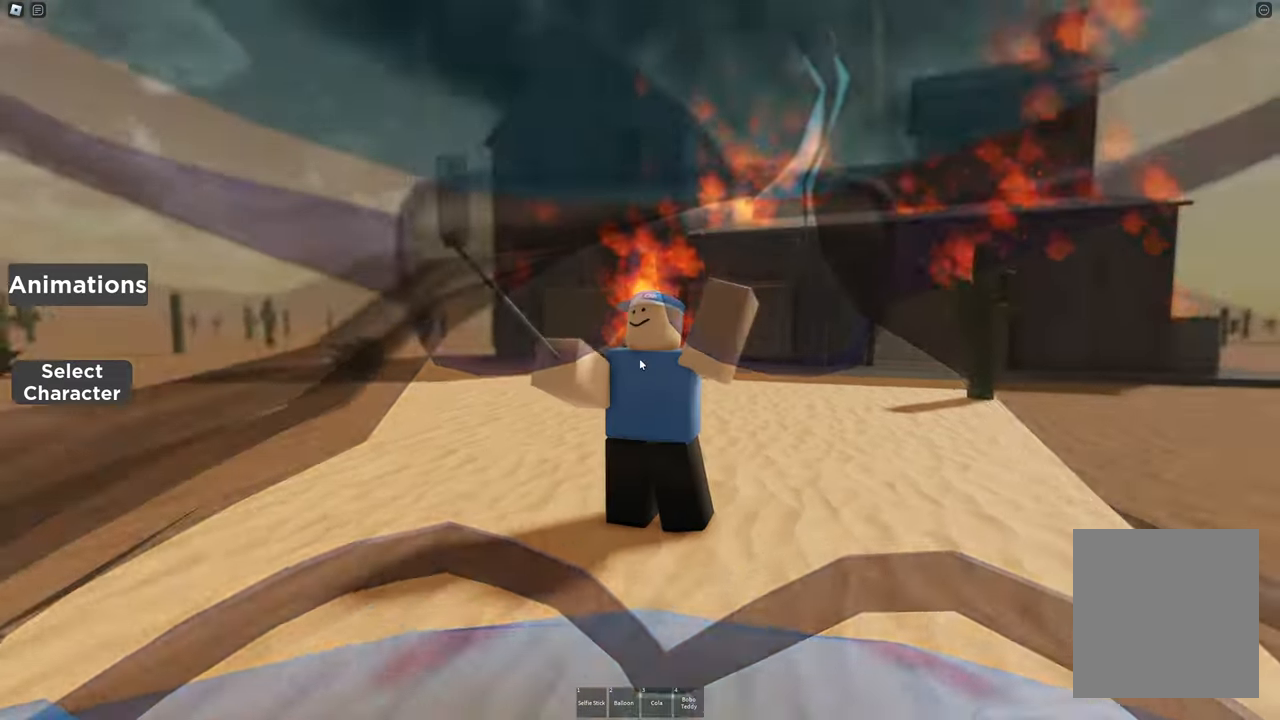
{"keys": [], "events": [[350, "s", "up"]]}
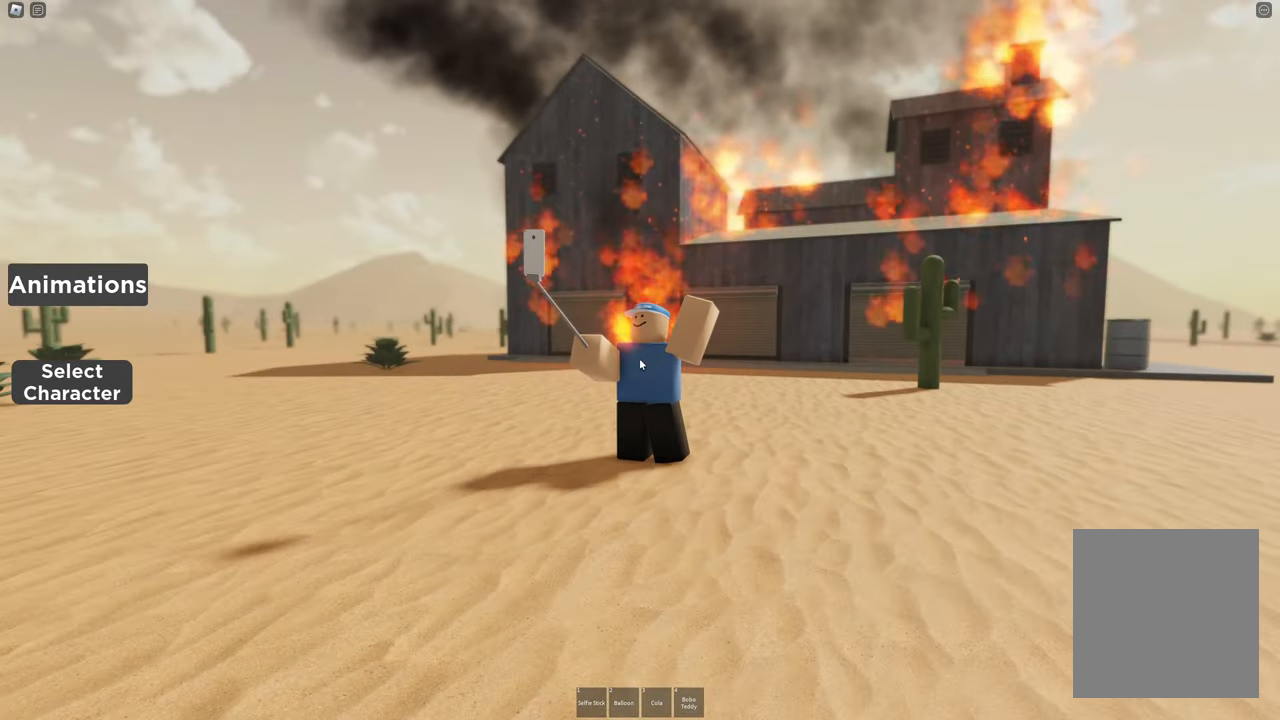
{"keys": [], "events": []}